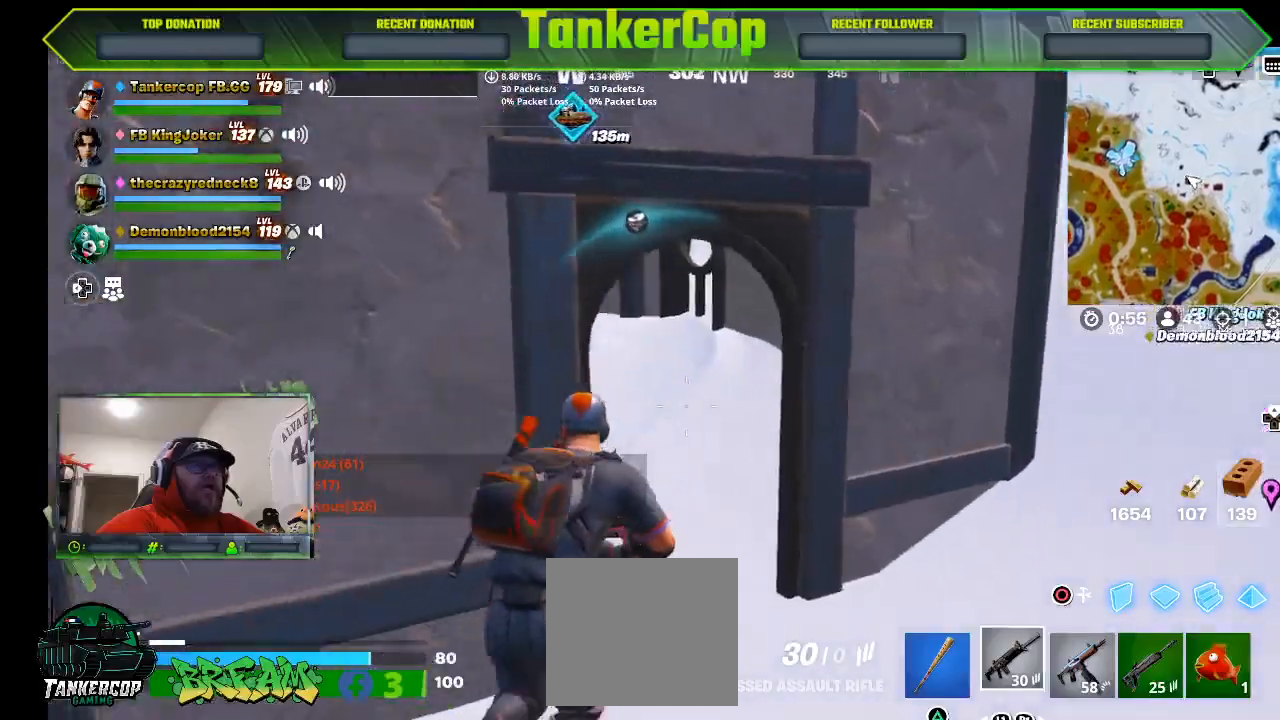
Gameplay with a controller (PlayStation layout); each line is a JSON object with the inputs held at the frame after it. "events" lists button and stick changes between this image and that frame as [ms after this image, input, new state], when the widget could be followed in between.
{"buttons": ["R3"], "left_stick": "up", "right_stick": "center", "events": [[333, "left_stick", "up"], [500, "R3", "down"], [500, "right_stick", "center"]]}
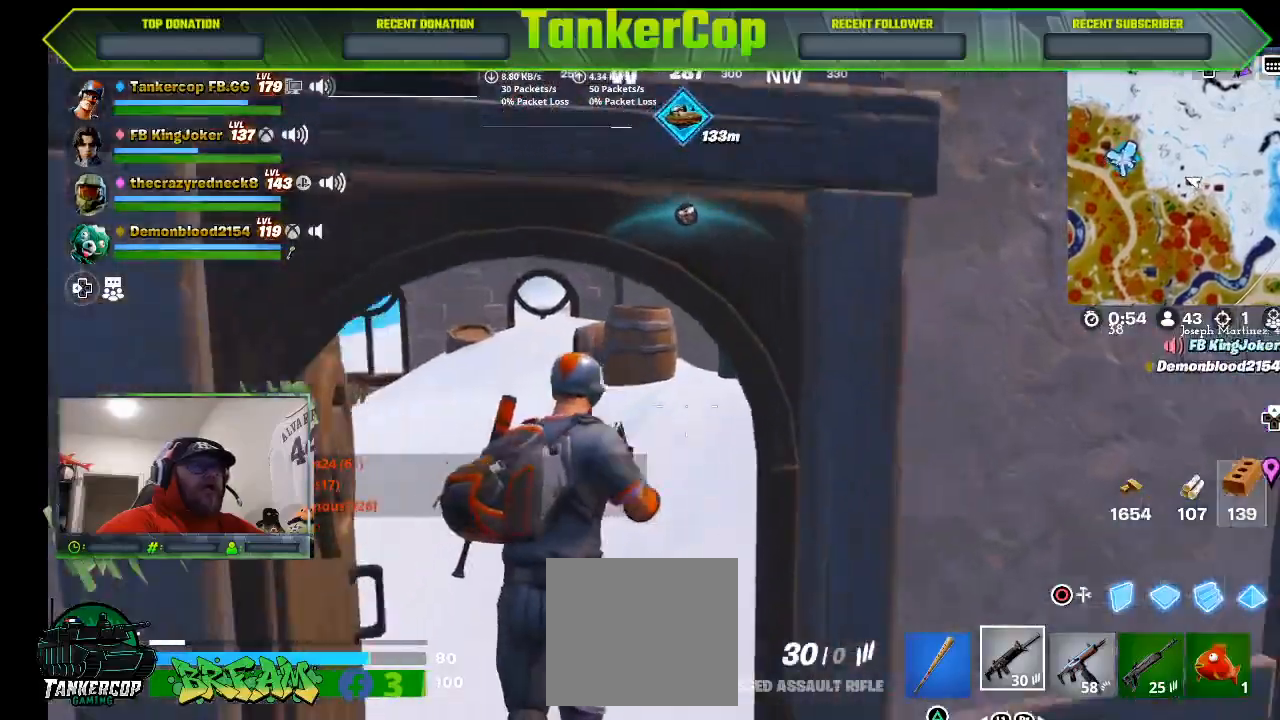
{"buttons": [], "left_stick": "up", "right_stick": "left", "events": [[167, "R3", "up"], [200, "right_stick", "left"]]}
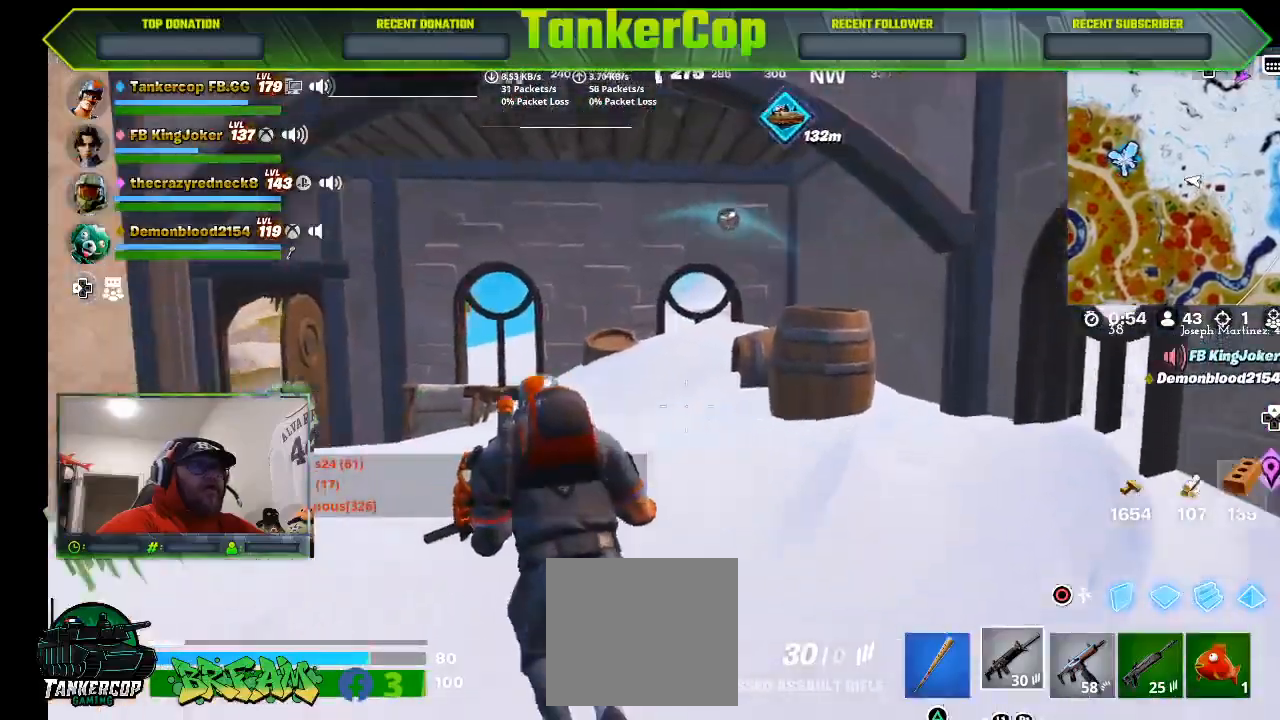
{"buttons": [], "left_stick": "up", "right_stick": "left", "events": [[100, "L1", "down"], [167, "L1", "up"]]}
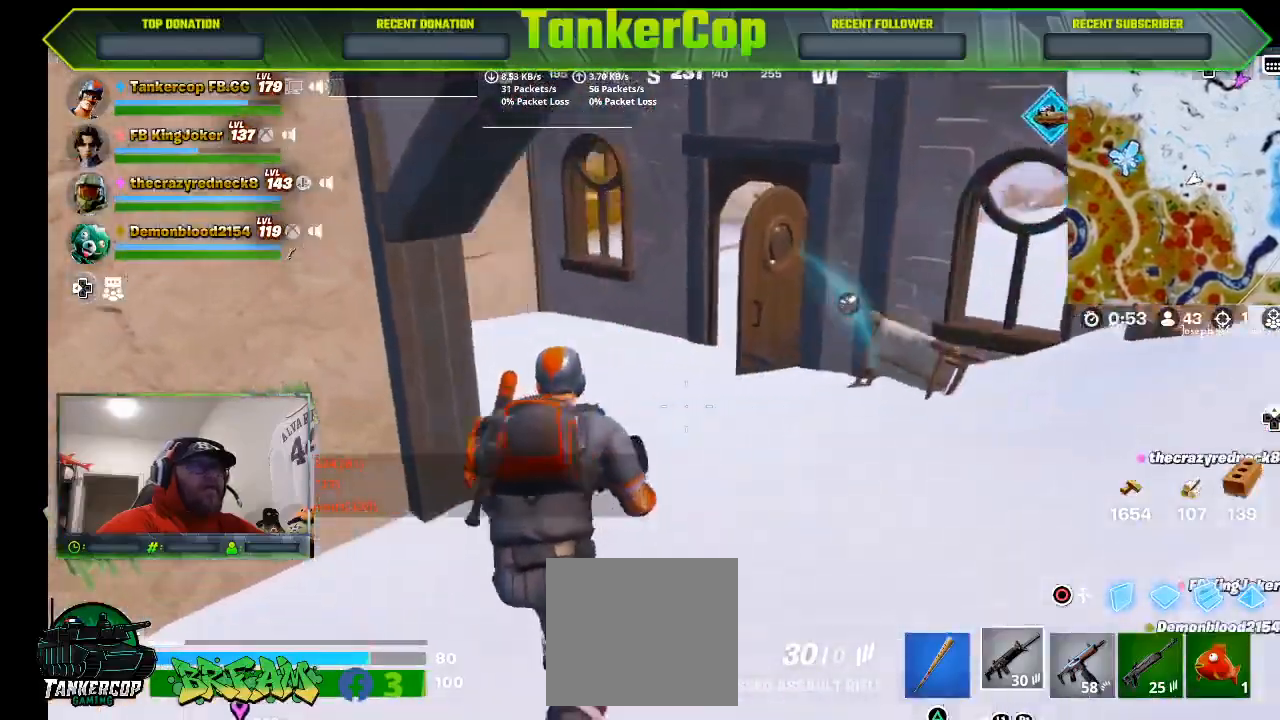
{"buttons": [], "left_stick": "up", "right_stick": "left", "events": []}
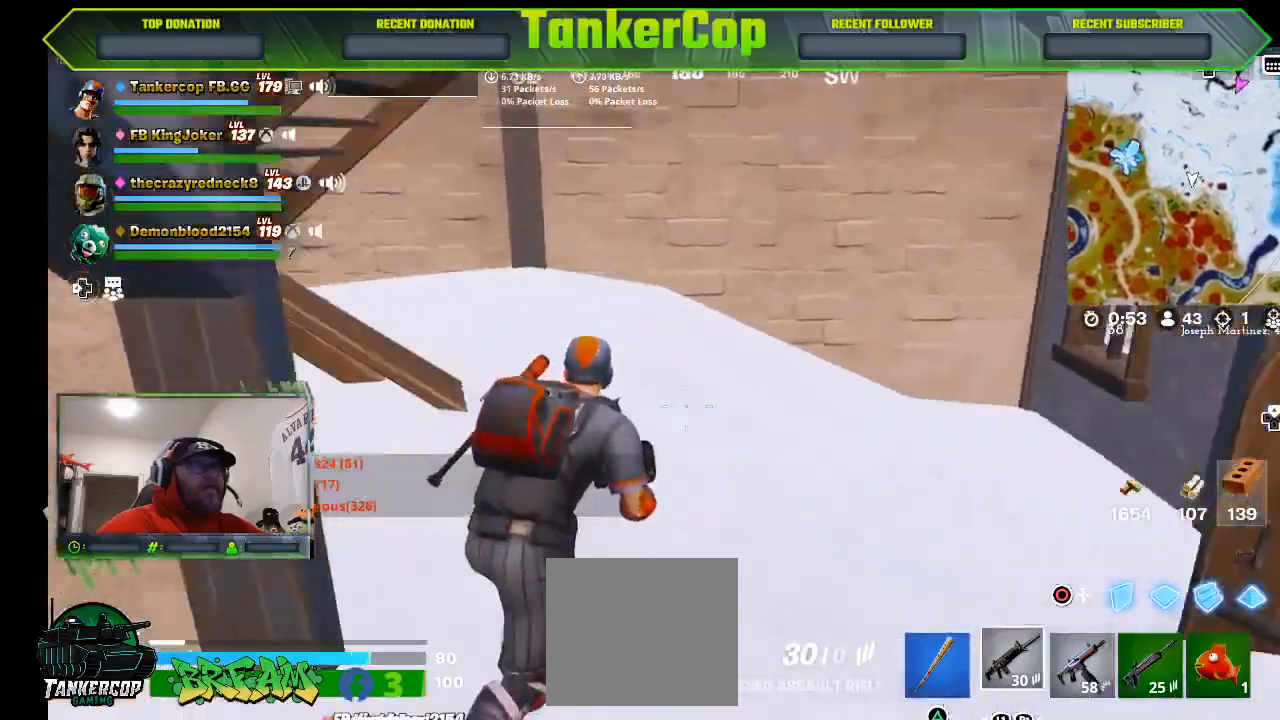
{"buttons": [], "left_stick": "up", "right_stick": "left", "events": []}
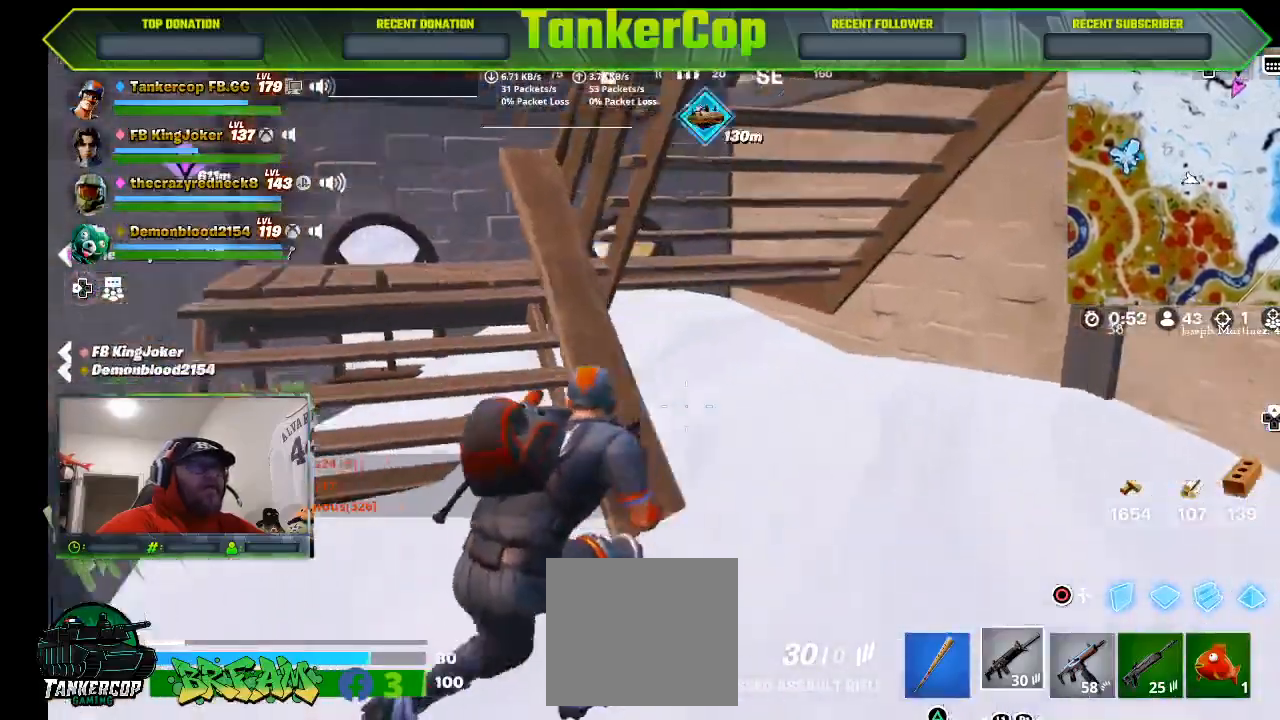
{"buttons": [], "left_stick": "up-left", "right_stick": "left", "events": [[167, "left_stick", "up-left"]]}
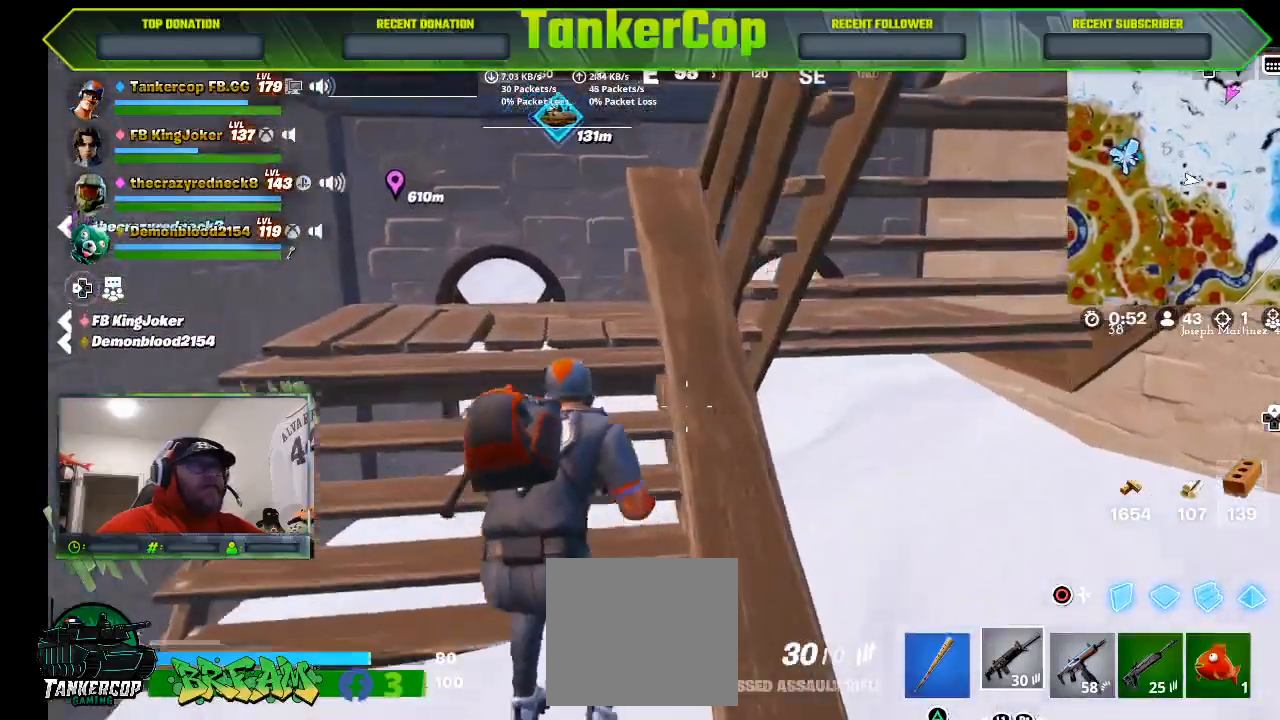
{"buttons": [], "left_stick": "up-left", "right_stick": "center", "events": [[133, "right_stick", "center"]]}
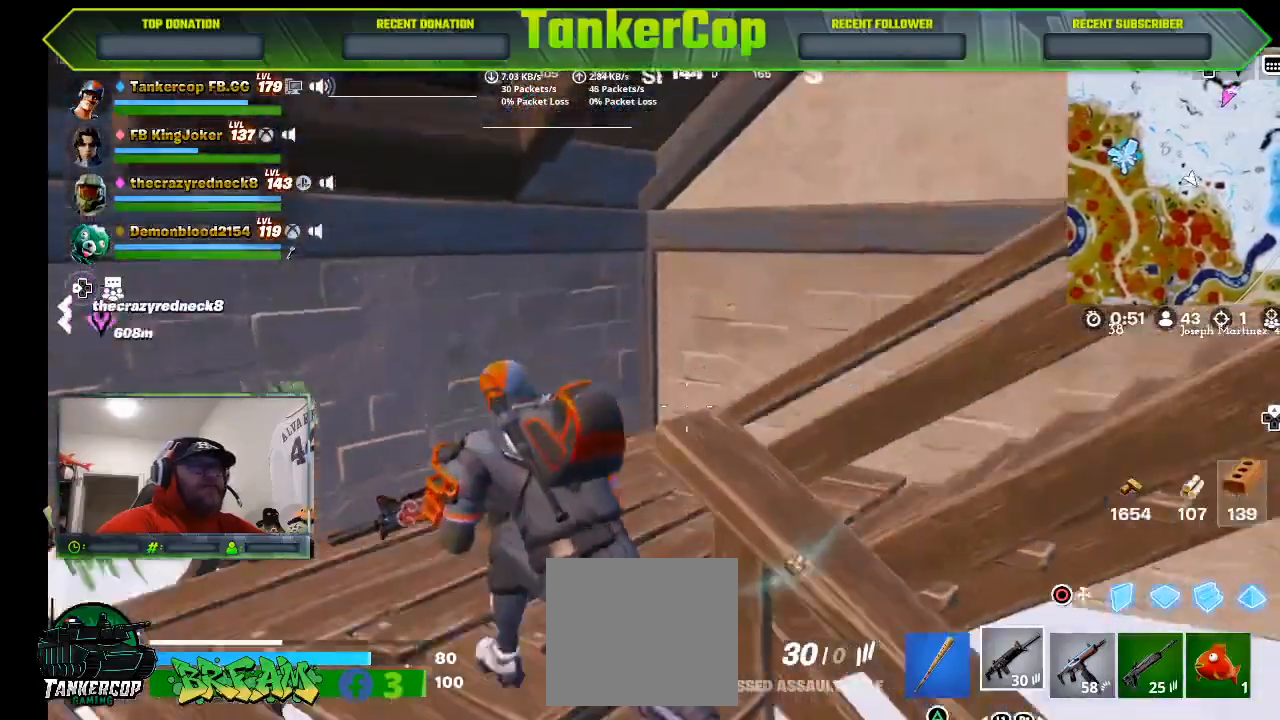
{"buttons": [], "left_stick": "up-left", "right_stick": "right", "events": [[100, "right_stick", "right"]]}
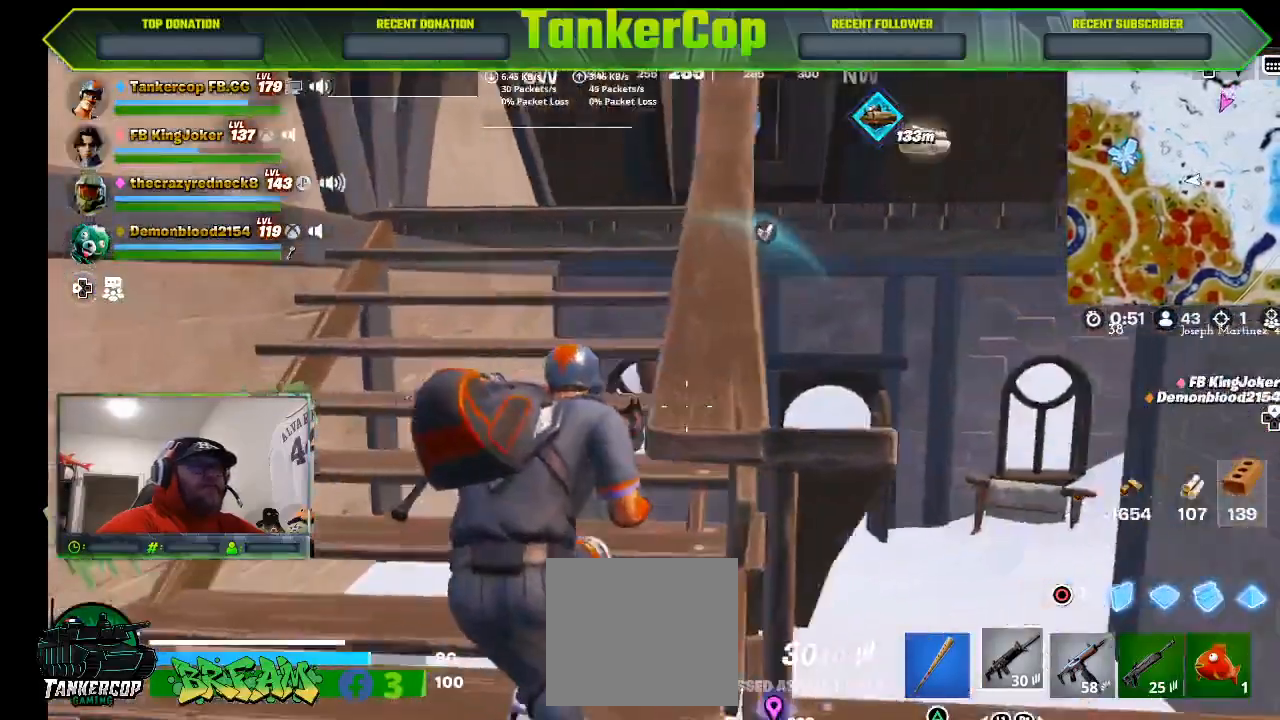
{"buttons": [], "left_stick": "up-left", "right_stick": "right", "events": []}
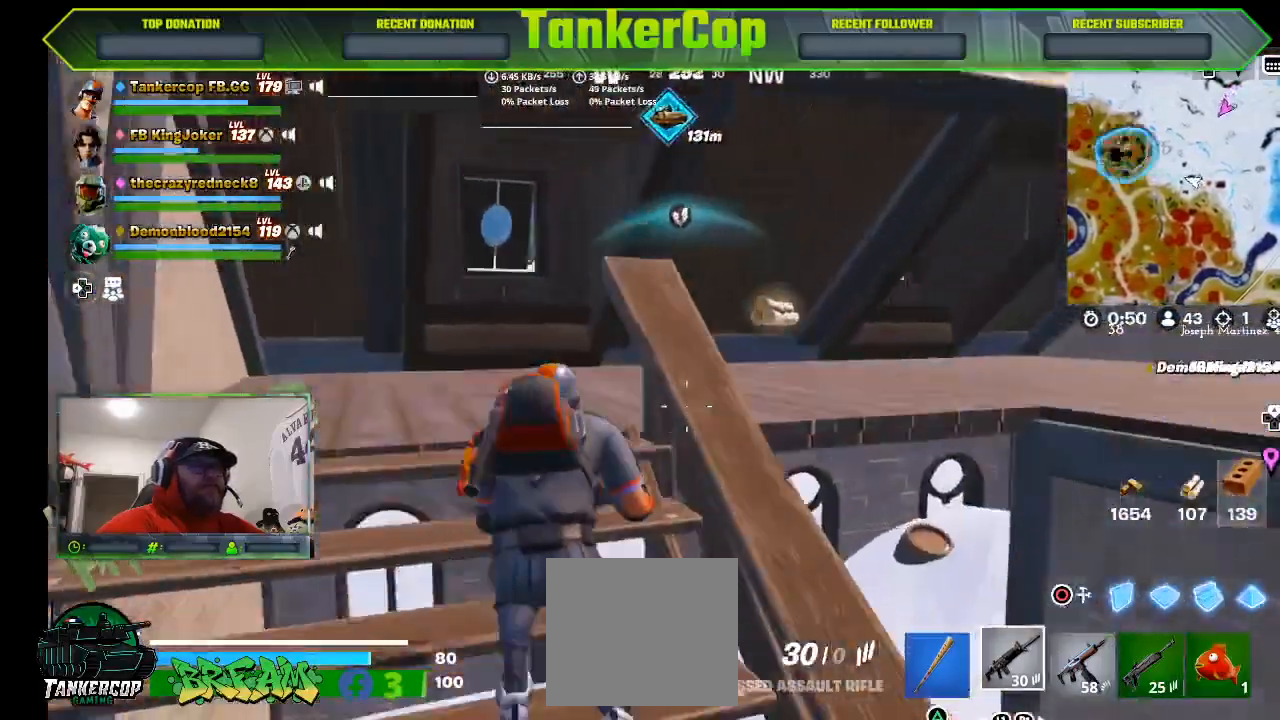
{"buttons": [], "left_stick": "up-left", "right_stick": "right", "events": []}
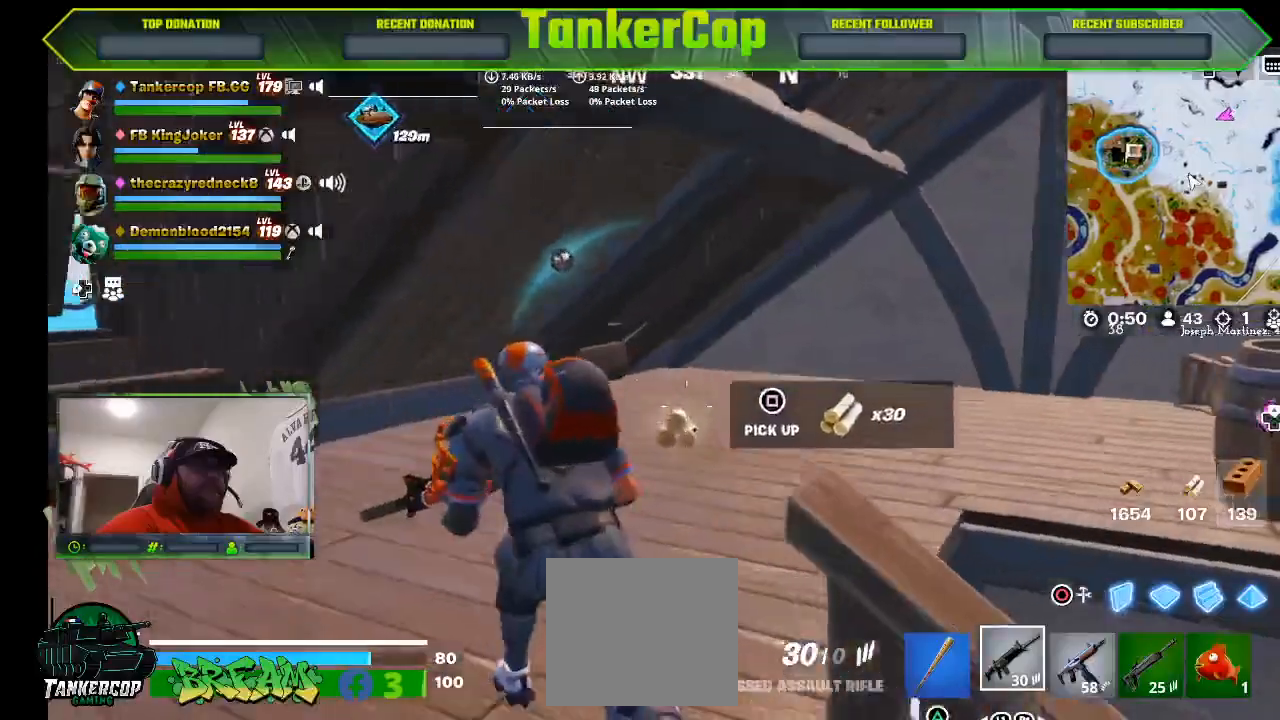
{"buttons": [], "left_stick": "up-left", "right_stick": "right", "events": []}
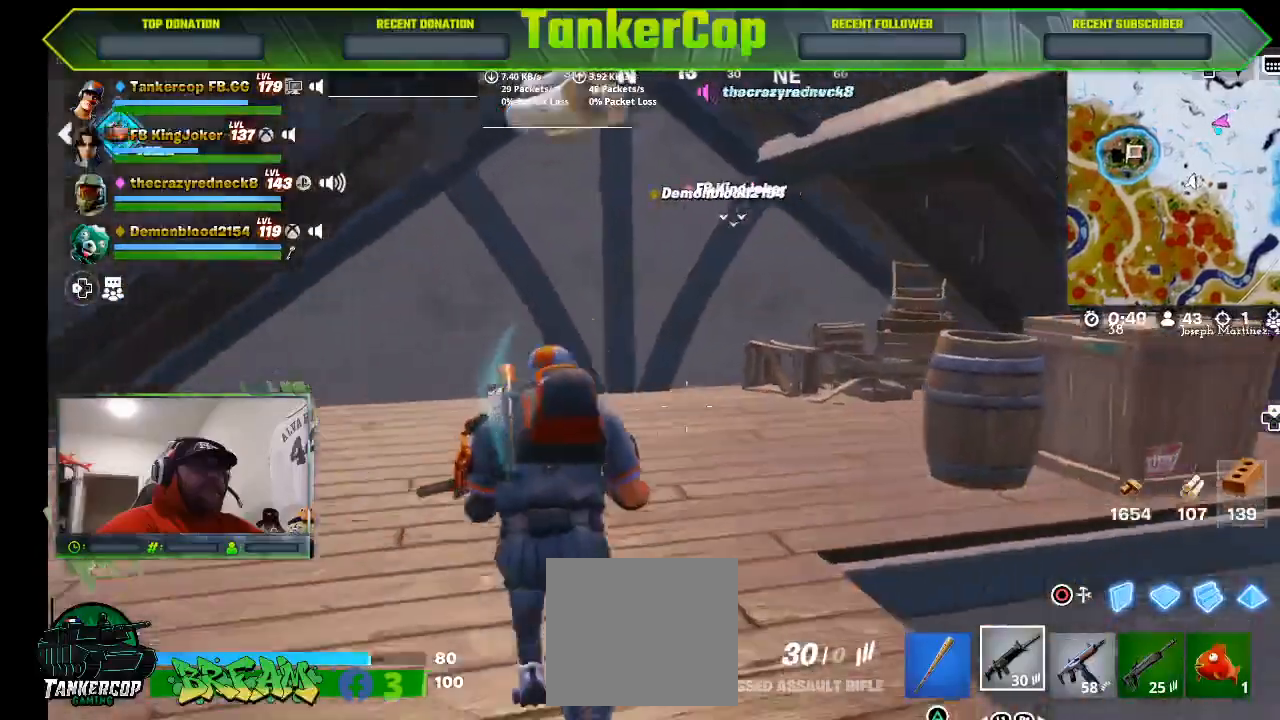
{"buttons": [], "left_stick": "center", "right_stick": "right", "events": [[333, "left_stick", "center"]]}
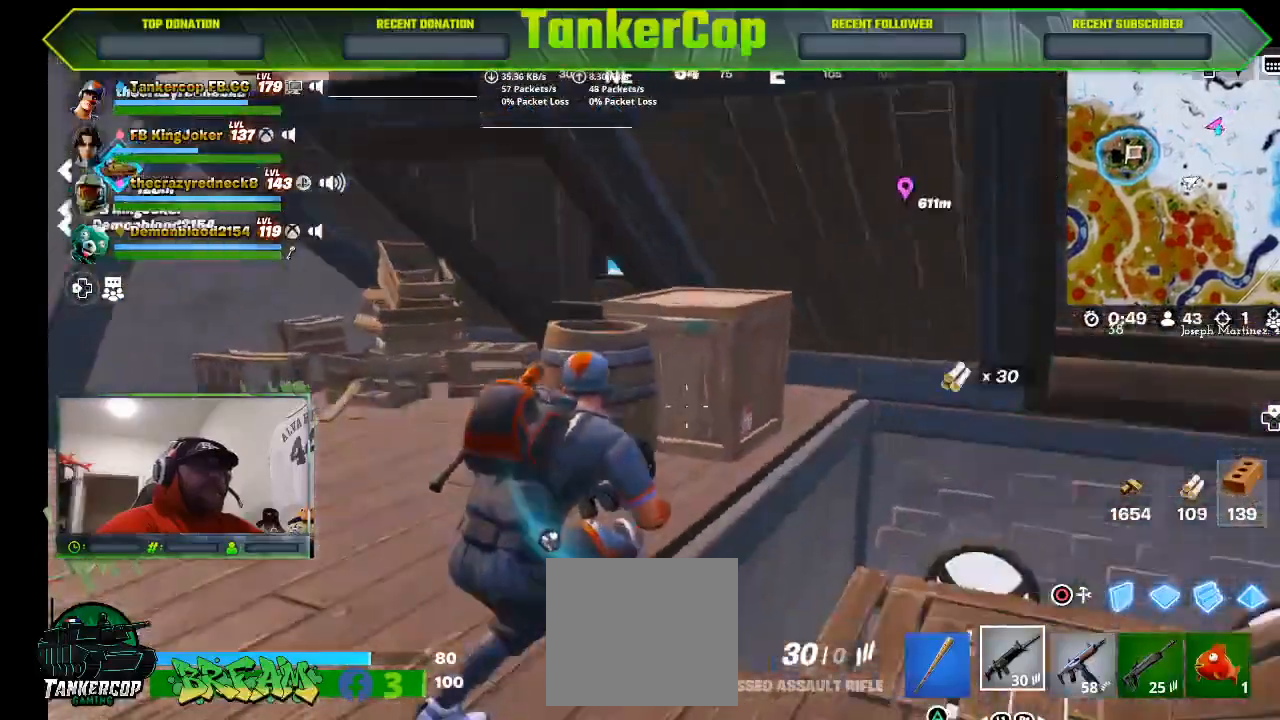
{"buttons": [], "left_stick": "center", "right_stick": "right", "events": [[33, "right_stick", "down-right"], [467, "right_stick", "right"]]}
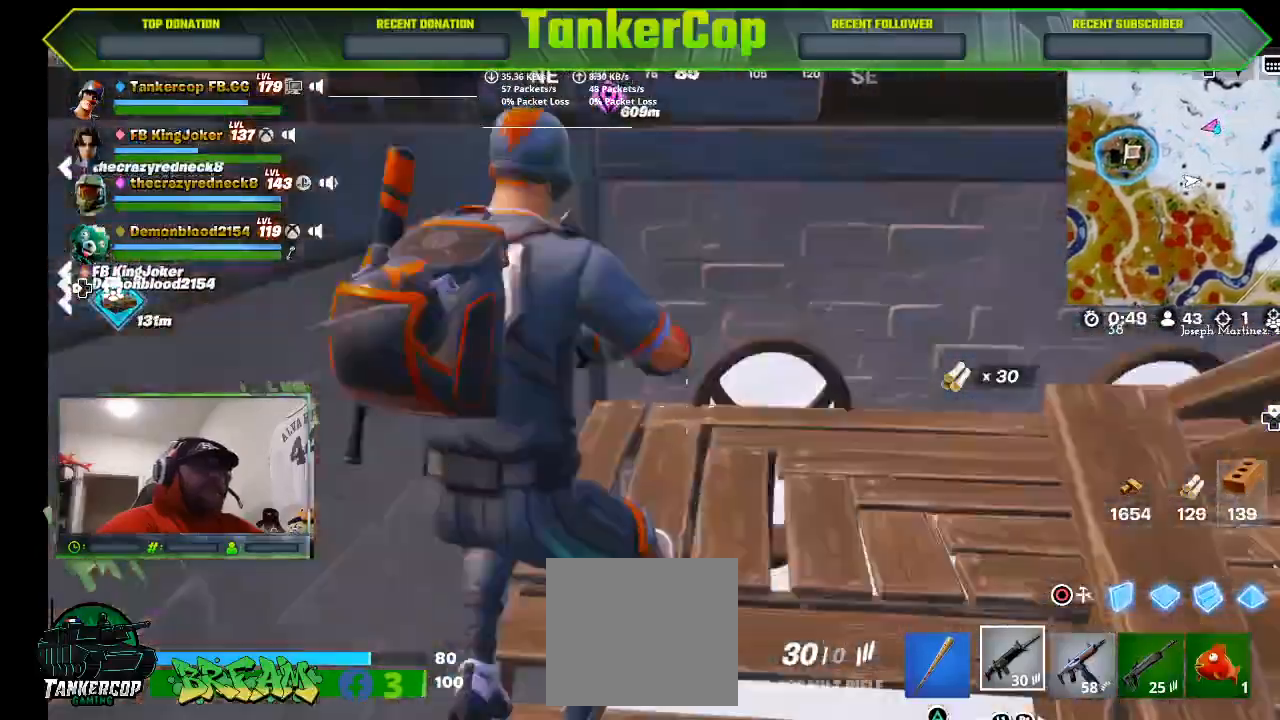
{"buttons": [], "left_stick": "right", "right_stick": "down-left", "events": [[200, "left_stick", "up"], [200, "right_stick", "left"], [433, "left_stick", "right"], [500, "right_stick", "down-left"]]}
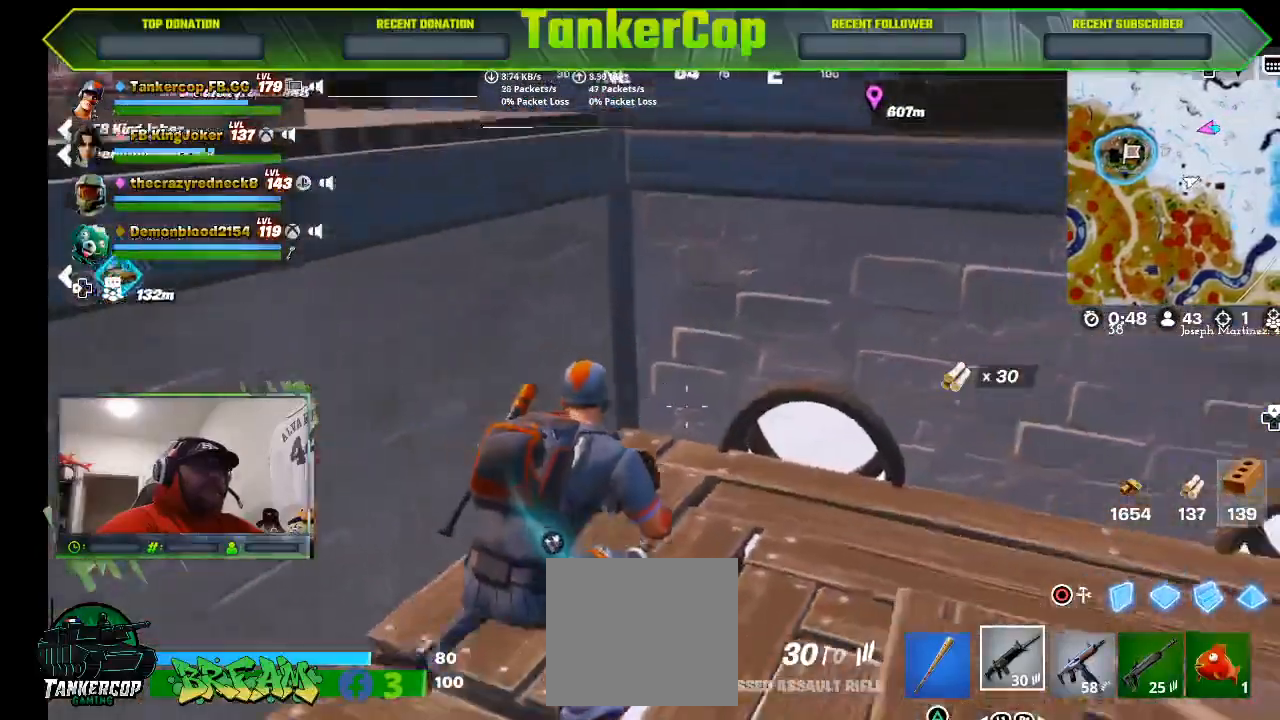
{"buttons": [], "left_stick": "up-left", "right_stick": "down-left", "events": [[67, "left_stick", "down-right"], [200, "left_stick", "down-left"], [467, "left_stick", "up-left"]]}
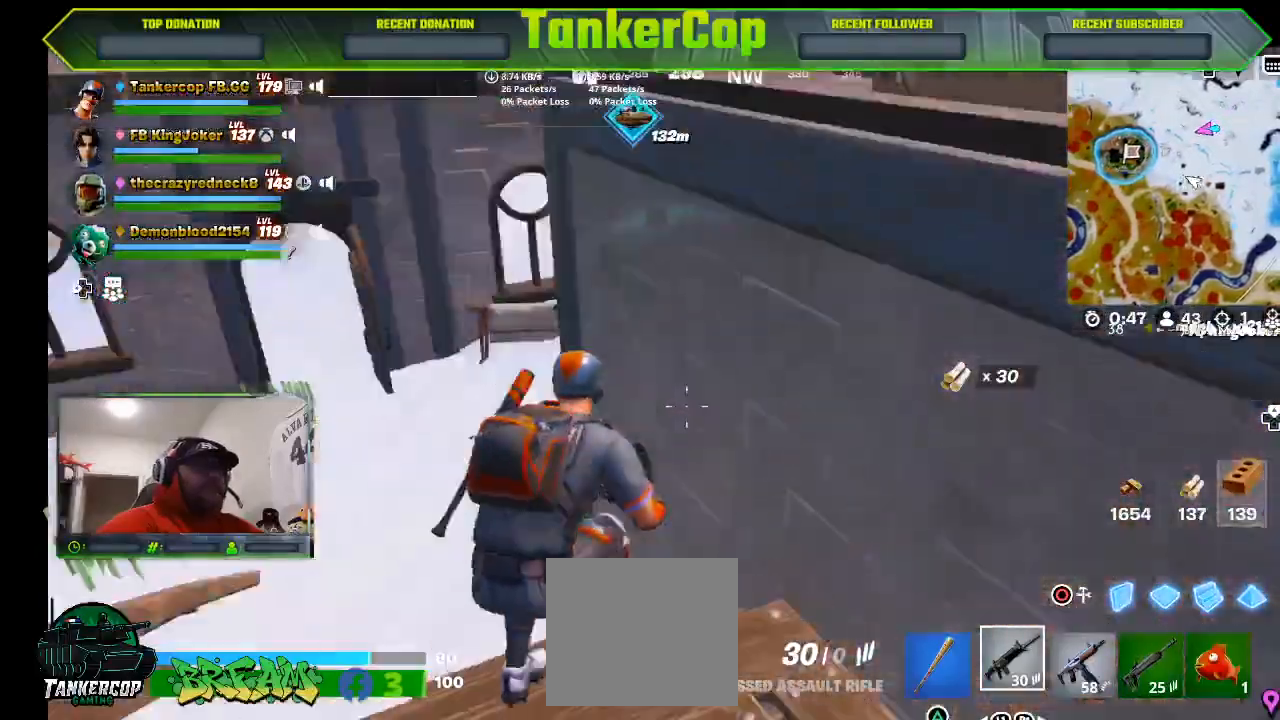
{"buttons": [], "left_stick": "up-left", "right_stick": "left", "events": [[167, "right_stick", "left"]]}
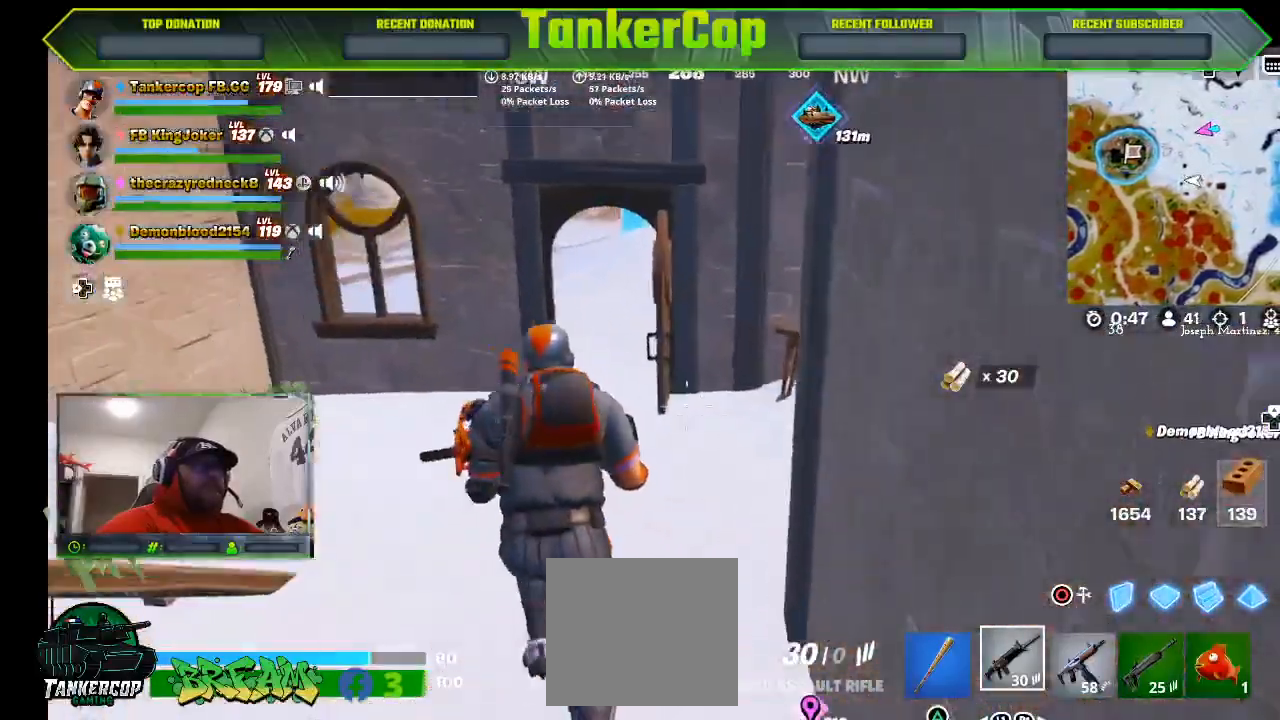
{"buttons": [], "left_stick": "up-left", "right_stick": "center", "events": [[133, "right_stick", "center"]]}
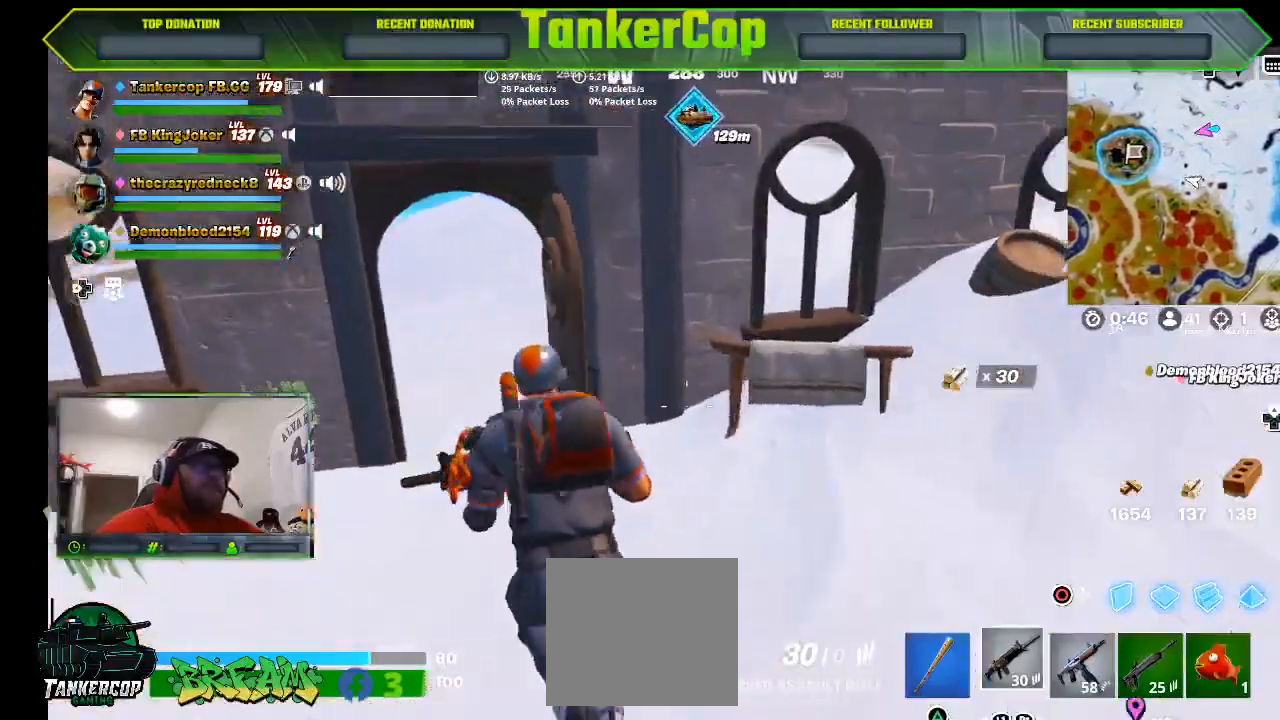
{"buttons": [], "left_stick": "up-left", "right_stick": "center", "events": [[467, "L1", "down"], [500, "L1", "up"]]}
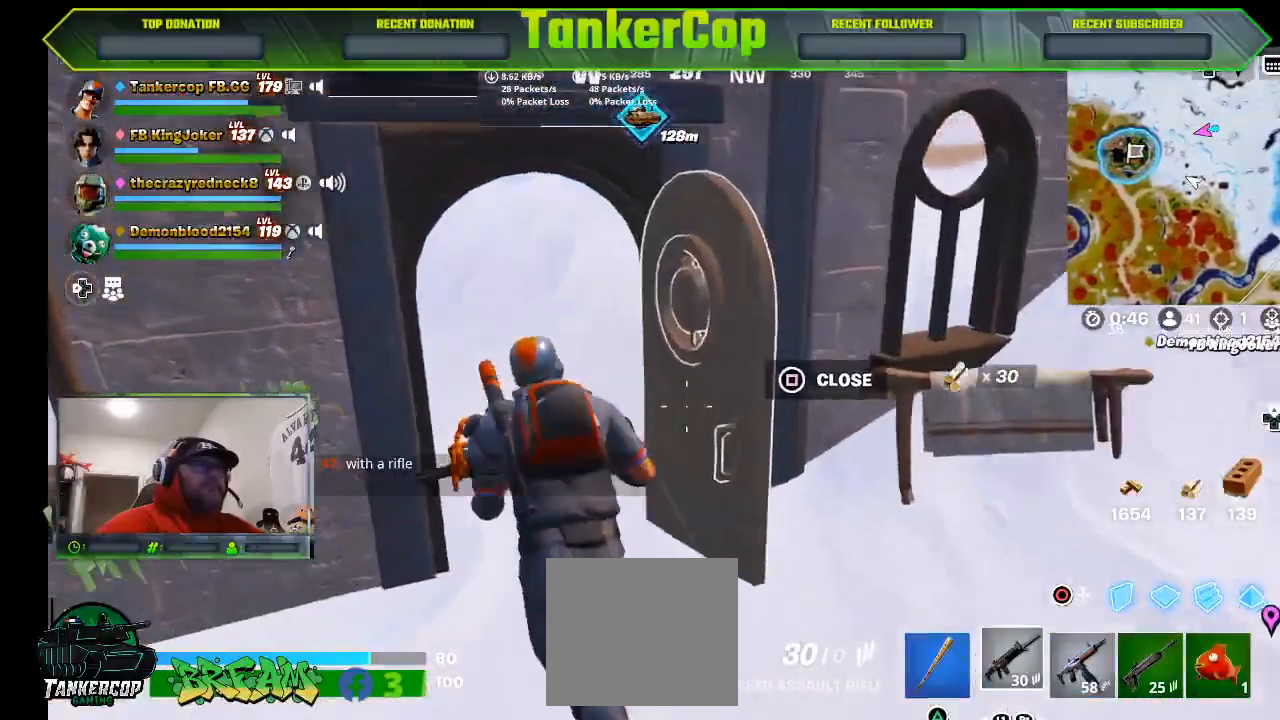
{"buttons": [], "left_stick": "up-left", "right_stick": "left", "events": [[167, "right_stick", "left"]]}
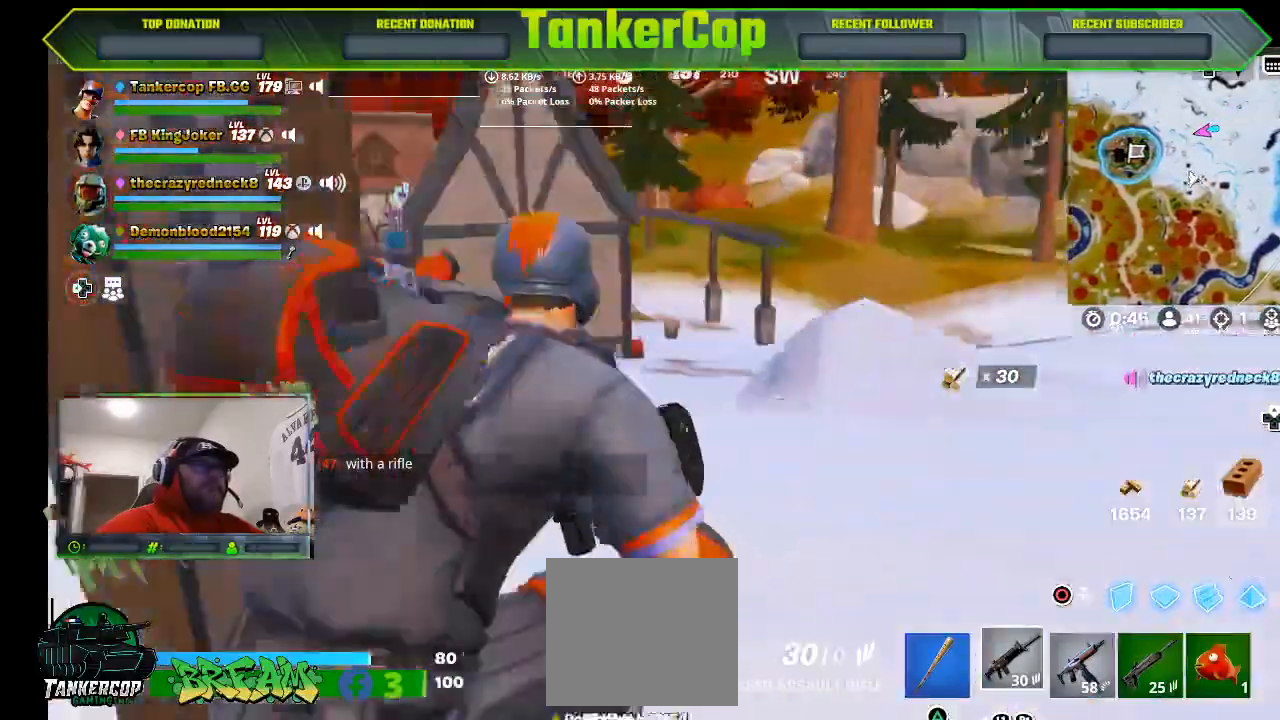
{"buttons": ["L3"], "left_stick": "up", "right_stick": "left", "events": [[400, "L1", "down"], [467, "L1", "up"], [500, "L3", "down"], [500, "left_stick", "up"]]}
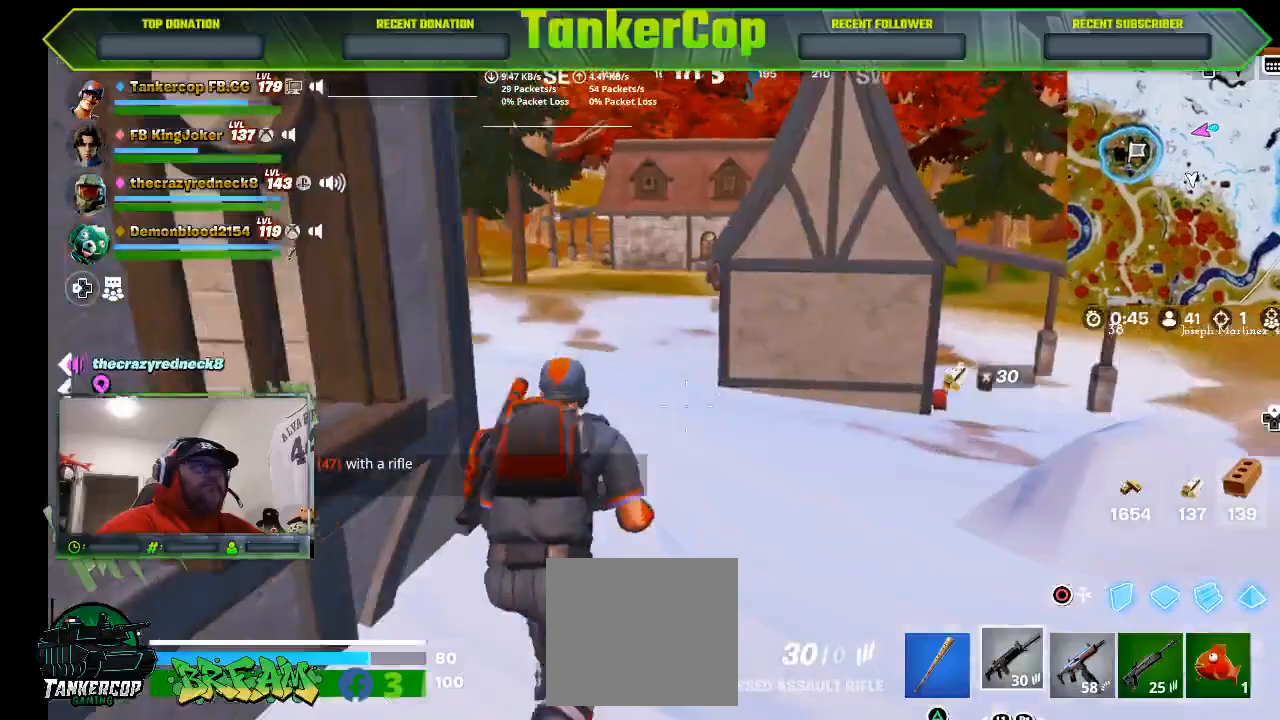
{"buttons": [], "left_stick": "up", "right_stick": "center", "events": [[167, "L3", "up"], [167, "right_stick", "center"]]}
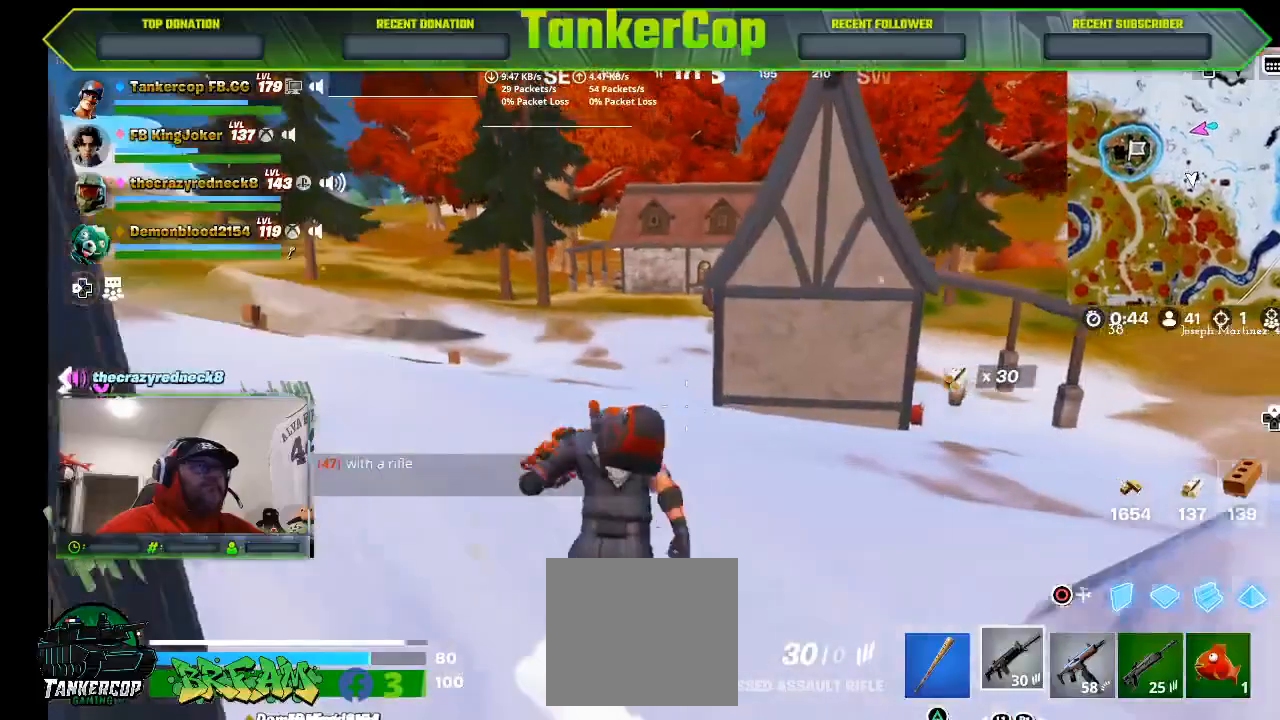
{"buttons": [], "left_stick": "up", "right_stick": "center", "events": []}
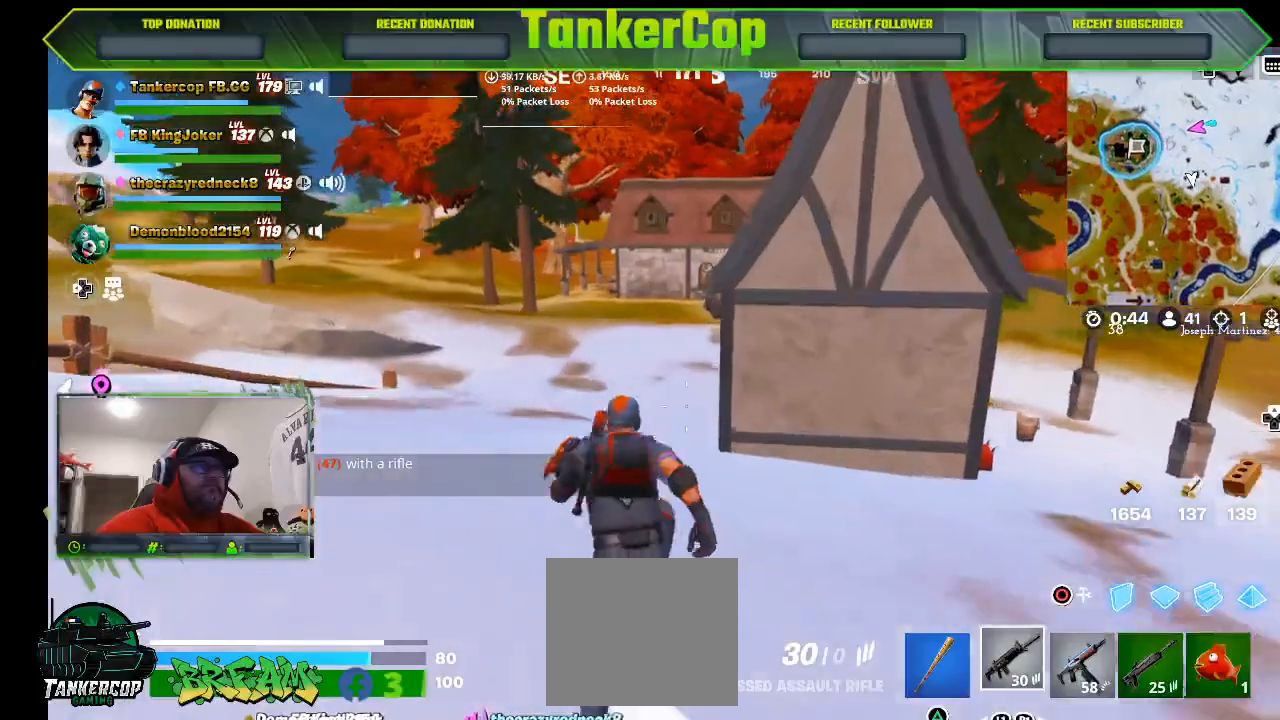
{"buttons": [], "left_stick": "up", "right_stick": "center", "events": []}
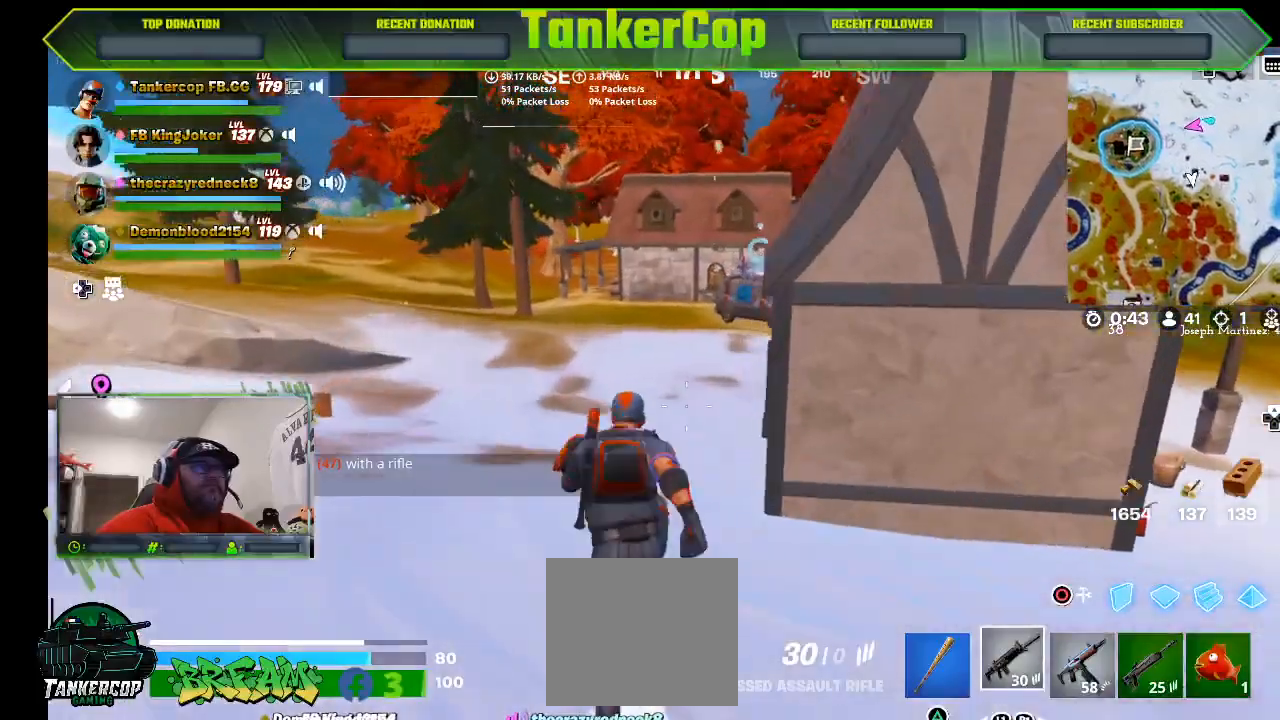
{"buttons": [], "left_stick": "up", "right_stick": "center", "events": []}
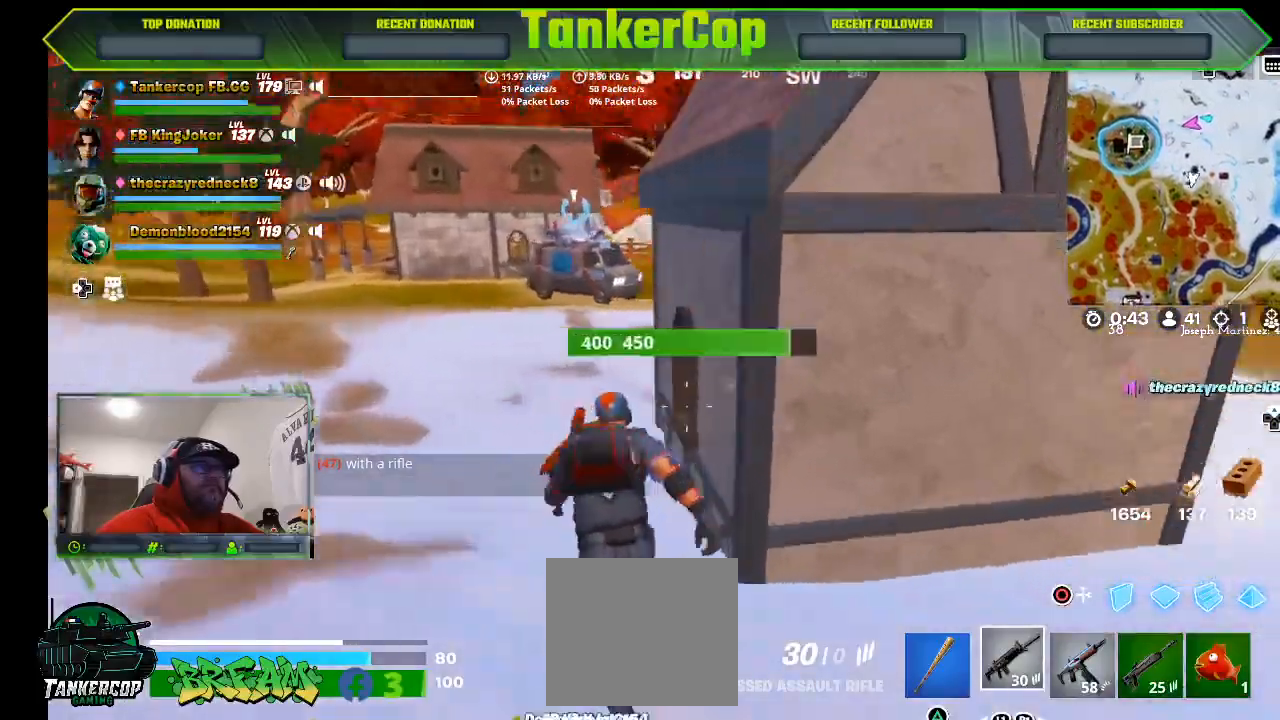
{"buttons": [], "left_stick": "up", "right_stick": "center", "events": [[200, "L1", "down"], [267, "L1", "up"]]}
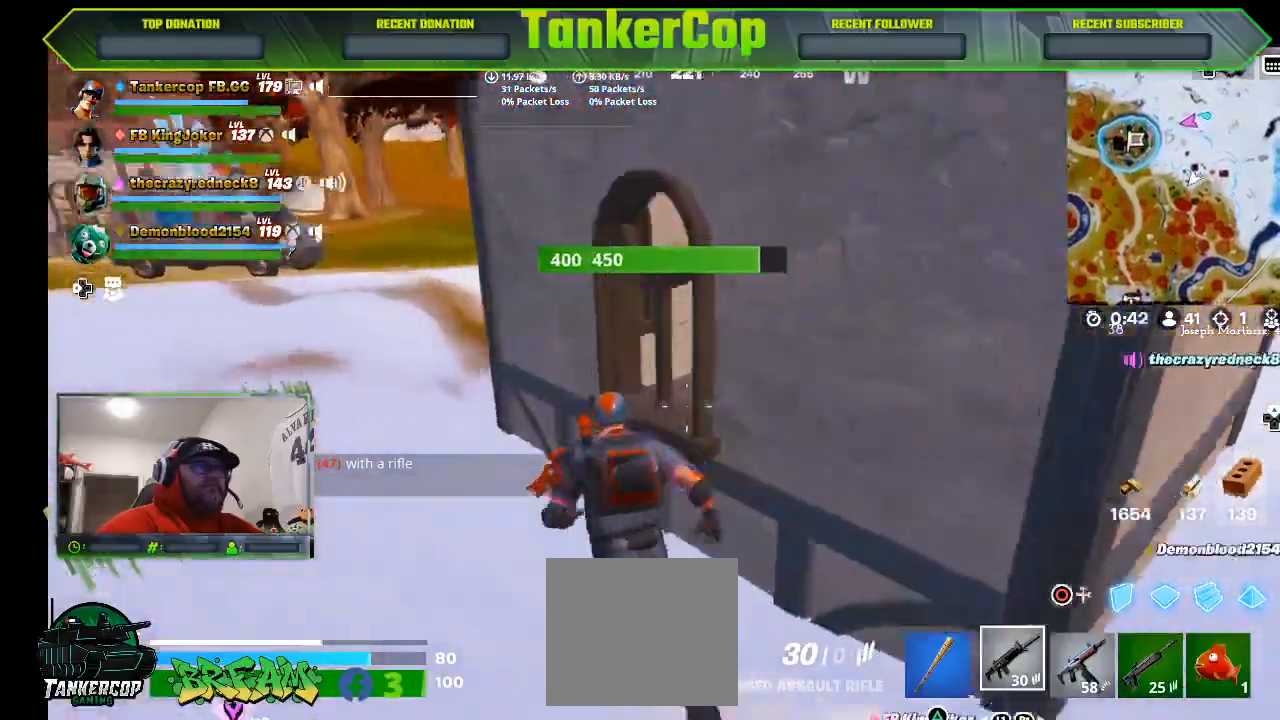
{"buttons": [], "left_stick": "left", "right_stick": "right", "events": [[200, "left_stick", "left"], [233, "right_stick", "right"]]}
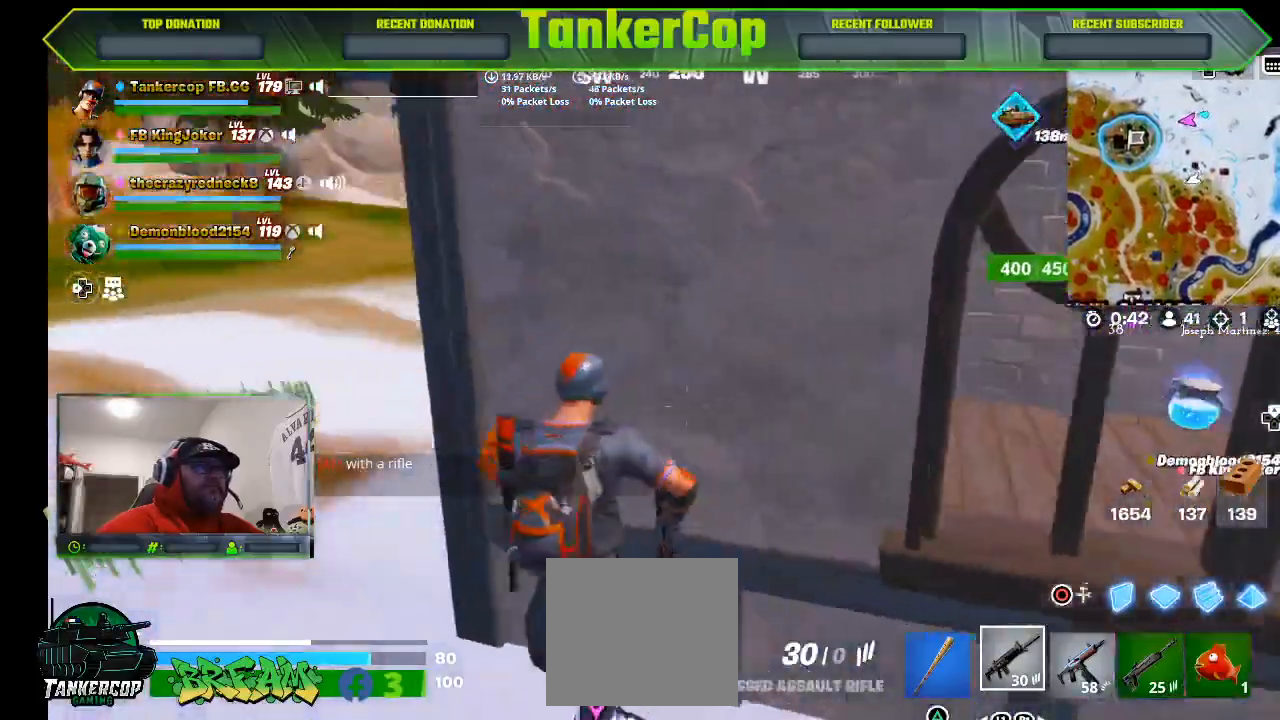
{"buttons": [], "left_stick": "left", "right_stick": "center", "events": [[100, "right_stick", "center"]]}
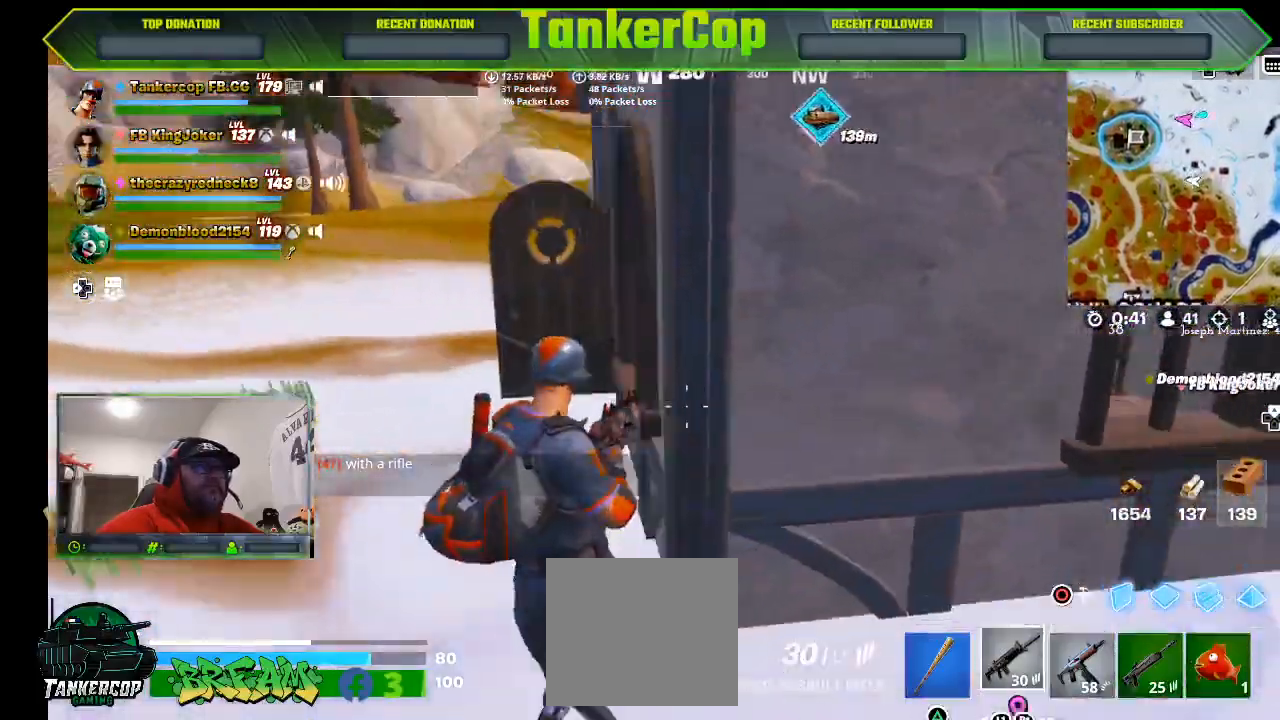
{"buttons": [], "left_stick": "left", "right_stick": "center", "events": []}
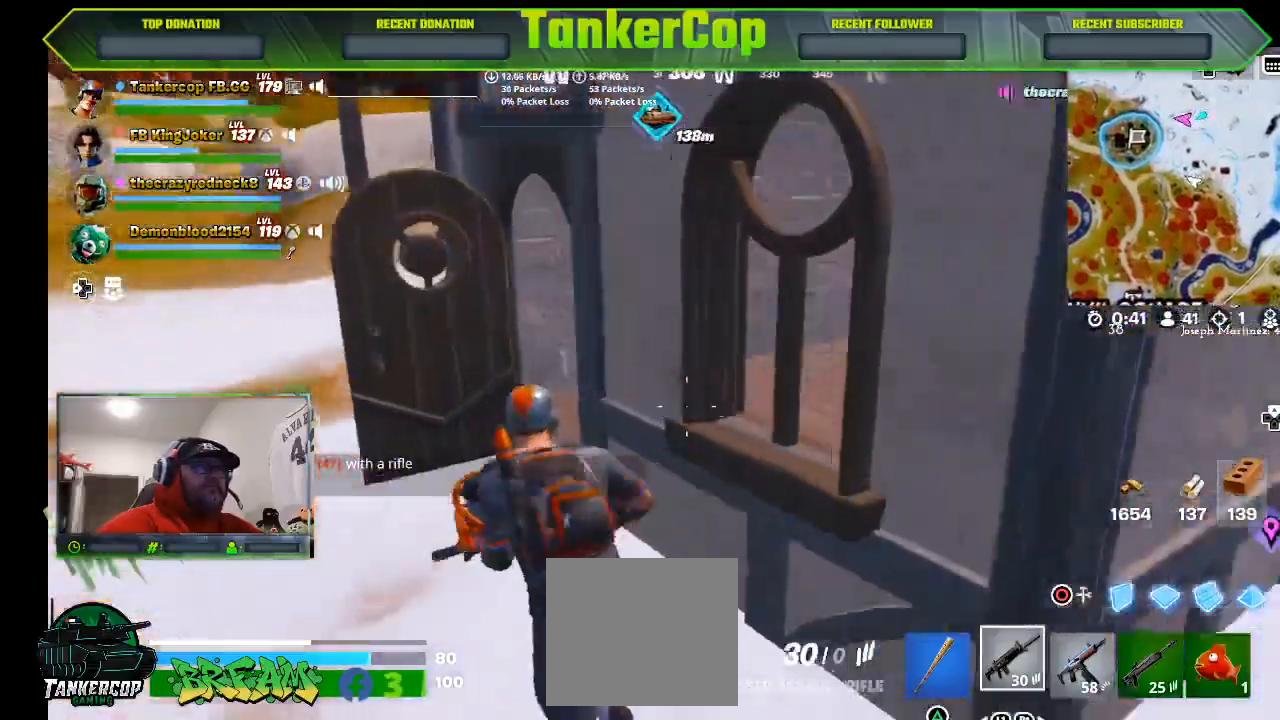
{"buttons": [], "left_stick": "left", "right_stick": "right", "events": [[467, "right_stick", "right"]]}
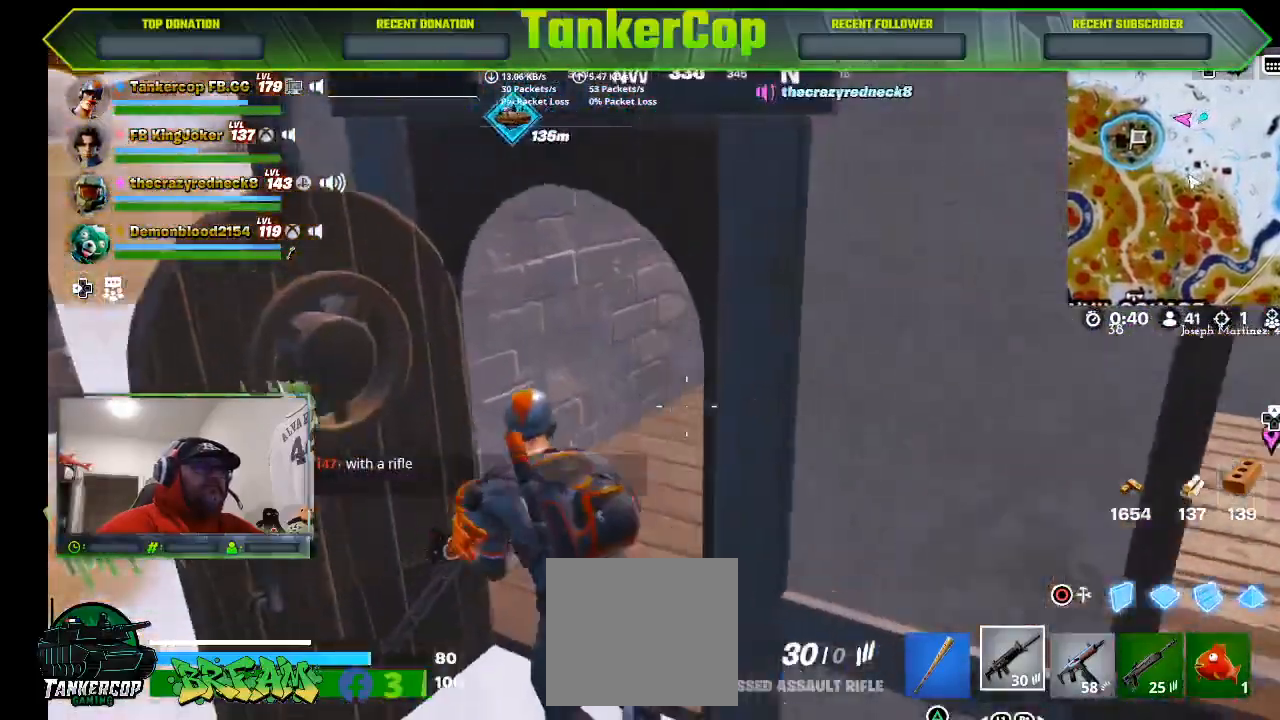
{"buttons": [], "left_stick": "up-right", "right_stick": "right", "events": [[200, "left_stick", "up-right"]]}
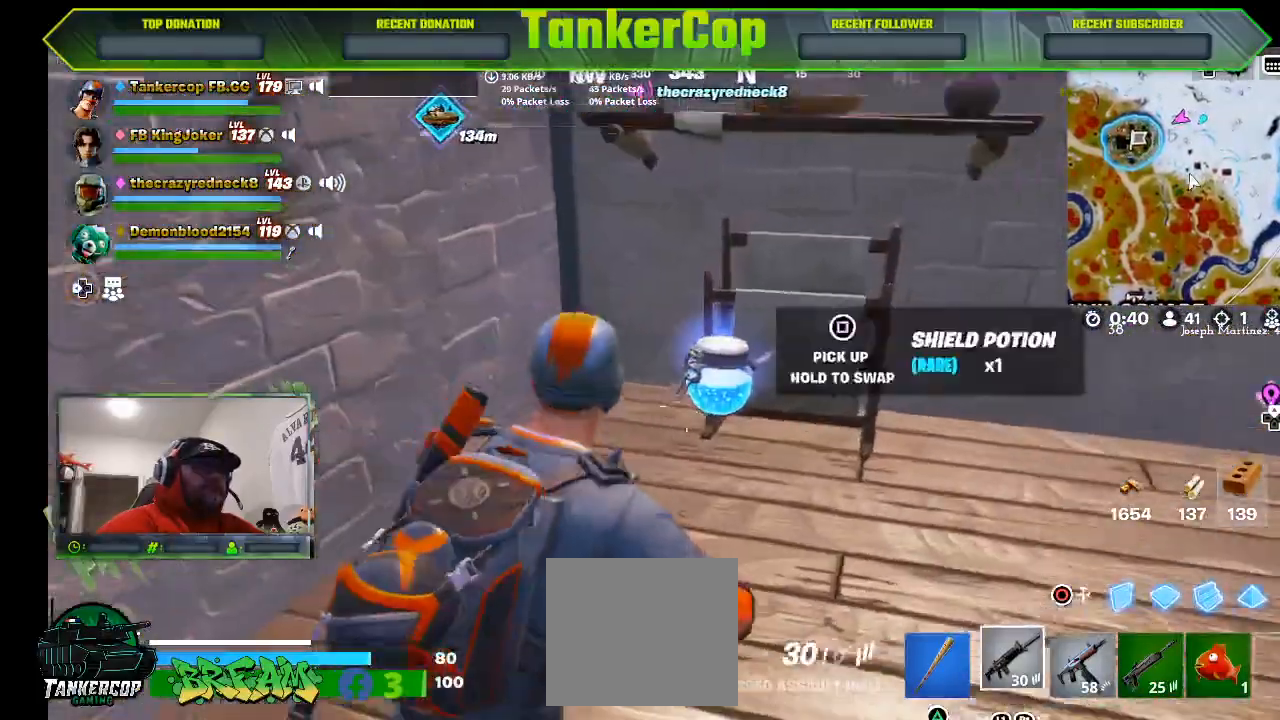
{"buttons": [], "left_stick": "down-right", "right_stick": "right", "events": [[67, "left_stick", "up"], [200, "SQUARE", "down"], [267, "SQUARE", "up"], [467, "left_stick", "down-right"]]}